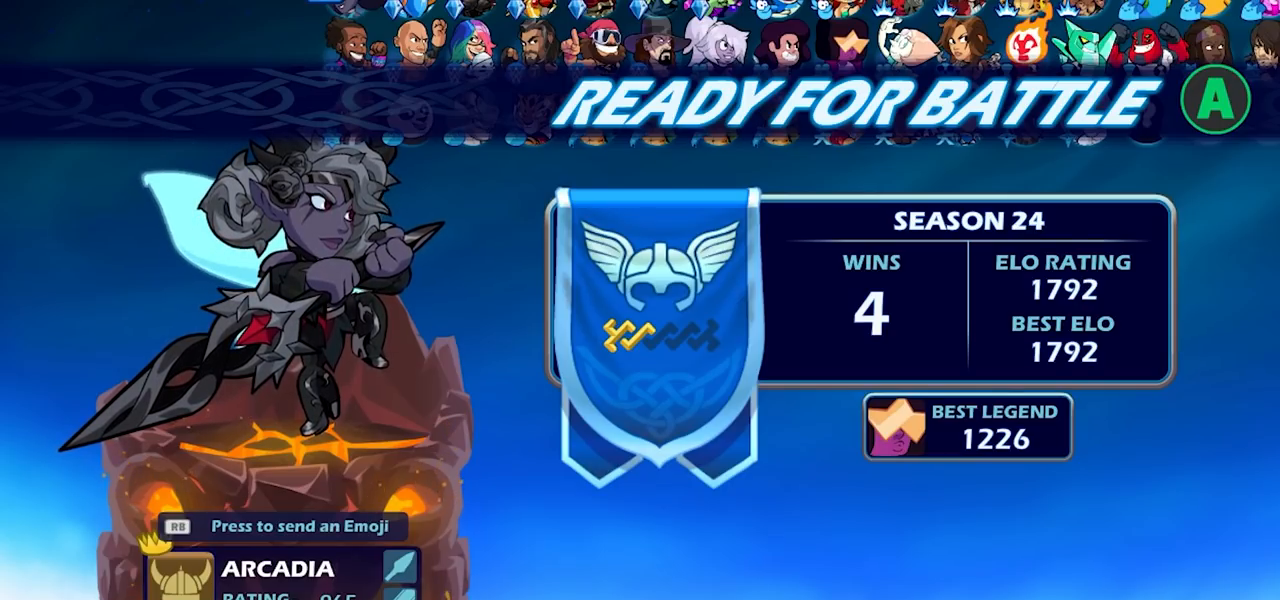
Gameplay with a controller (PlayStation layout); each line is a JSON object with the inputs held at the frame after it. "events" lists button and stick changes between this image and that frame as [ms after this image, input, new state], when the widget could be followed in between.
{"buttons": [], "left_stick": "center", "right_stick": "center", "events": [[200, "CIRCLE", "down"], [250, "CIRCLE", "up"]]}
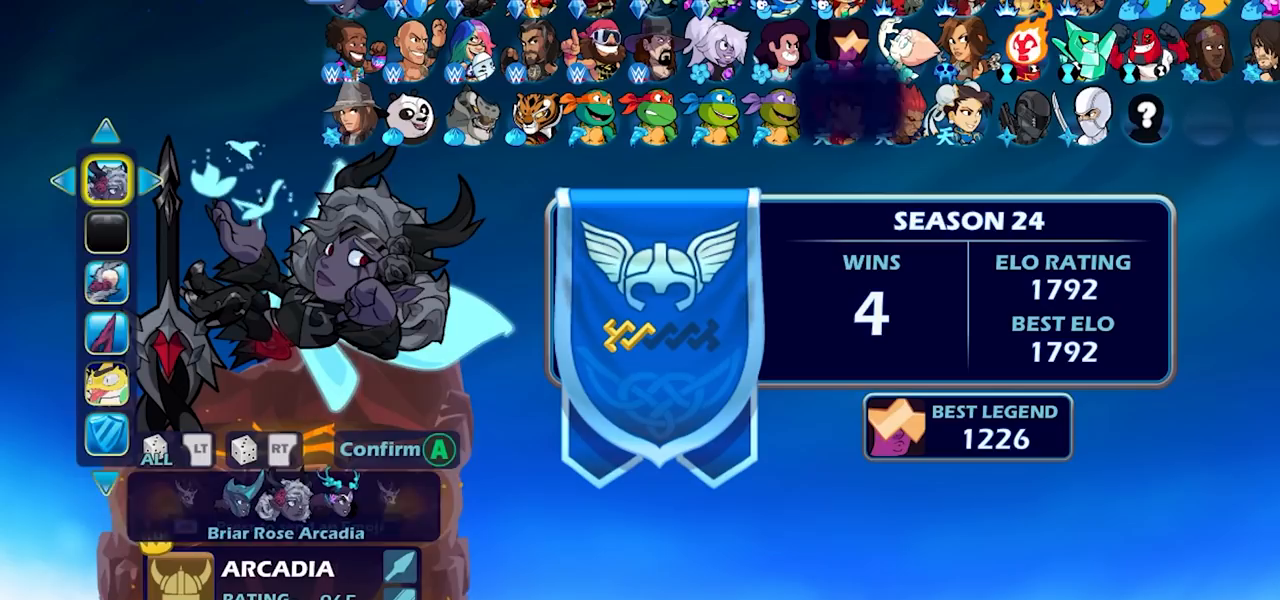
{"buttons": [], "left_stick": "center", "right_stick": "center", "events": []}
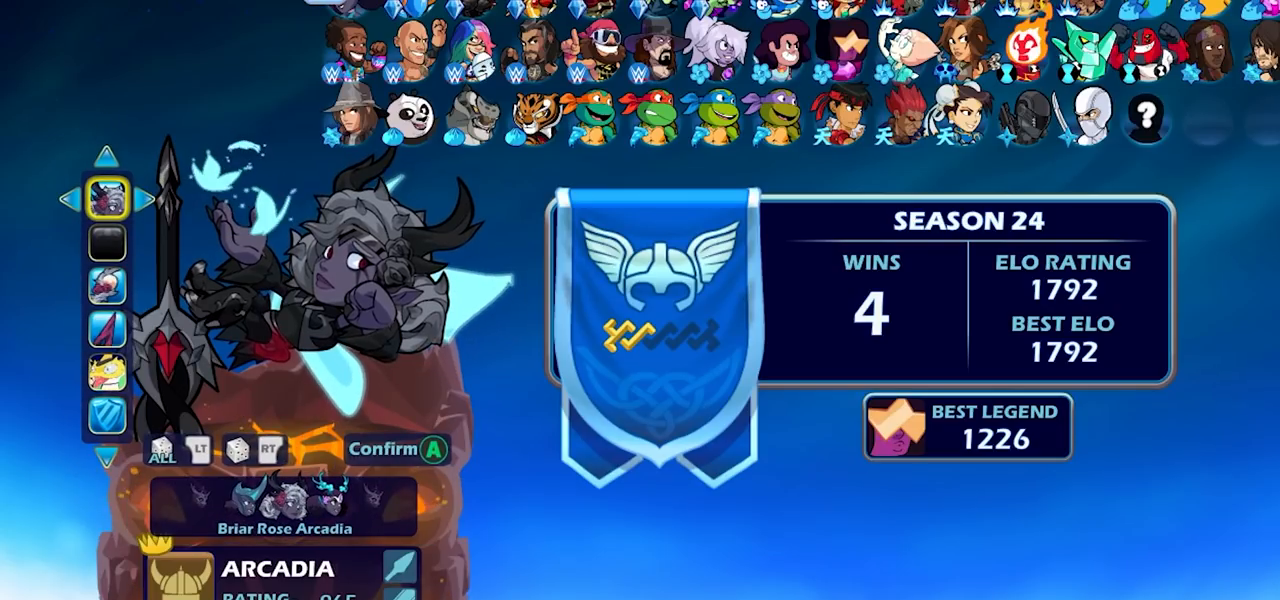
{"buttons": [], "left_stick": "center", "right_stick": "center", "events": []}
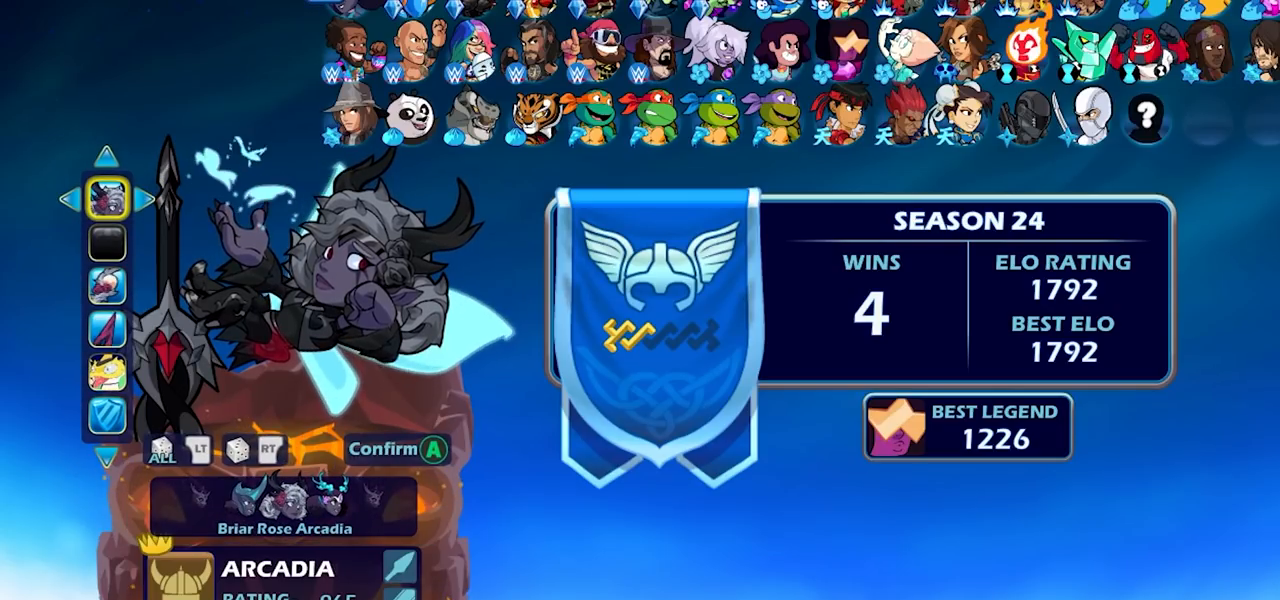
{"buttons": [], "left_stick": "center", "right_stick": "center", "events": []}
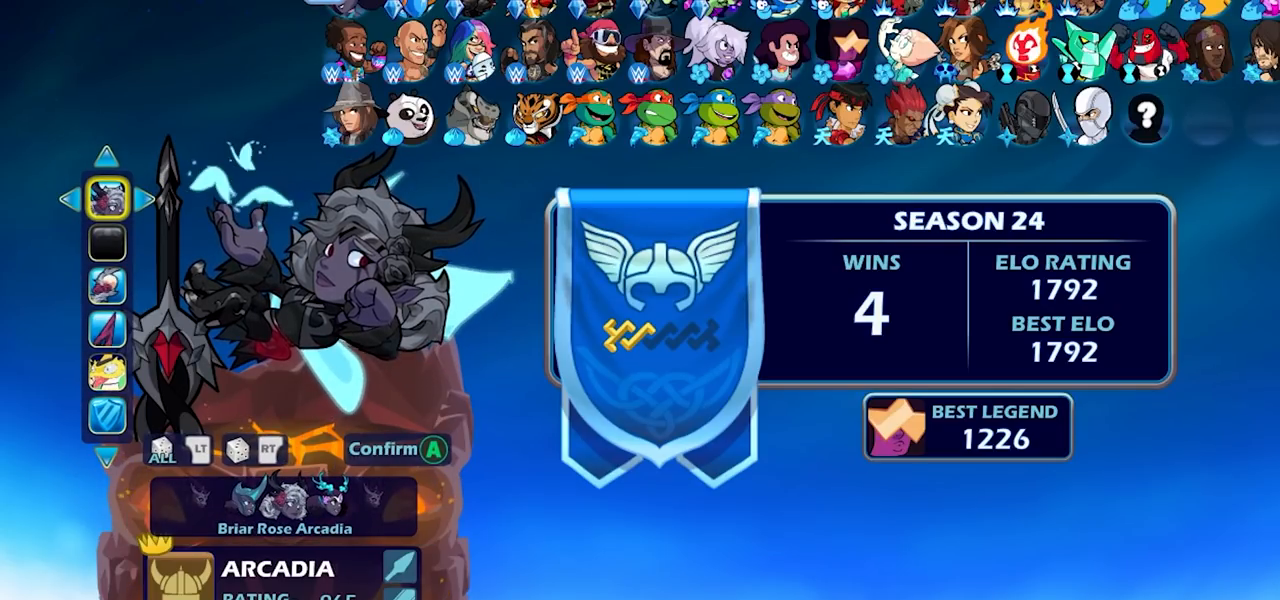
{"buttons": [], "left_stick": "center", "right_stick": "center", "events": []}
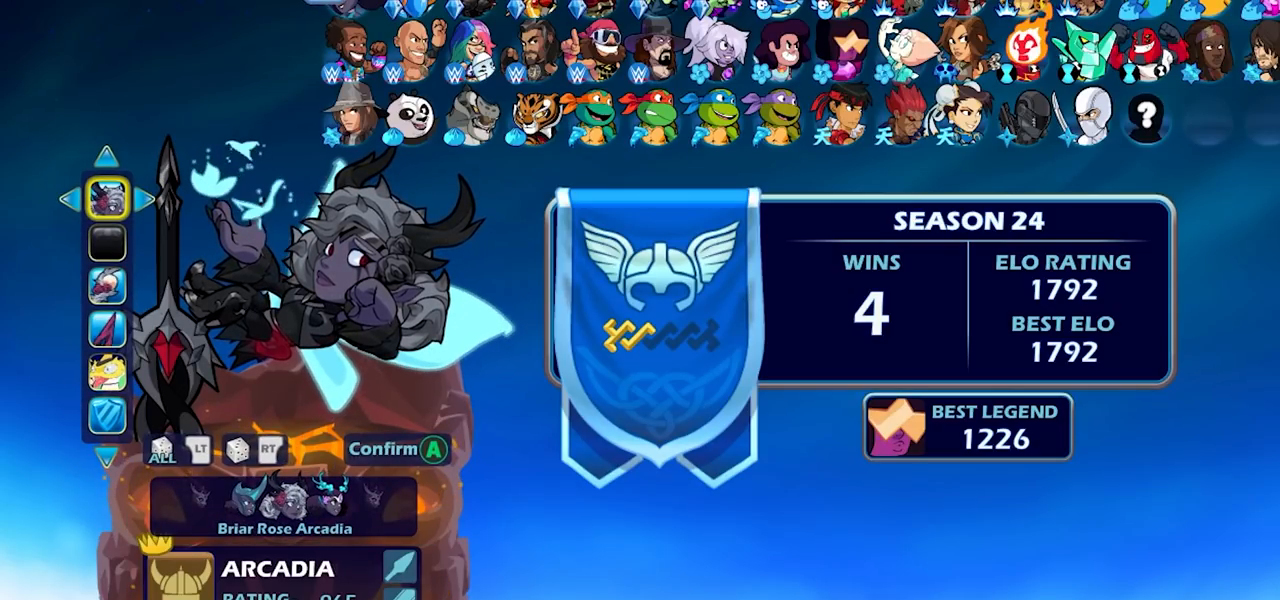
{"buttons": [], "left_stick": "center", "right_stick": "center", "events": [[300, "DPAD_RIGHT", "down"], [417, "DPAD_RIGHT", "up"]]}
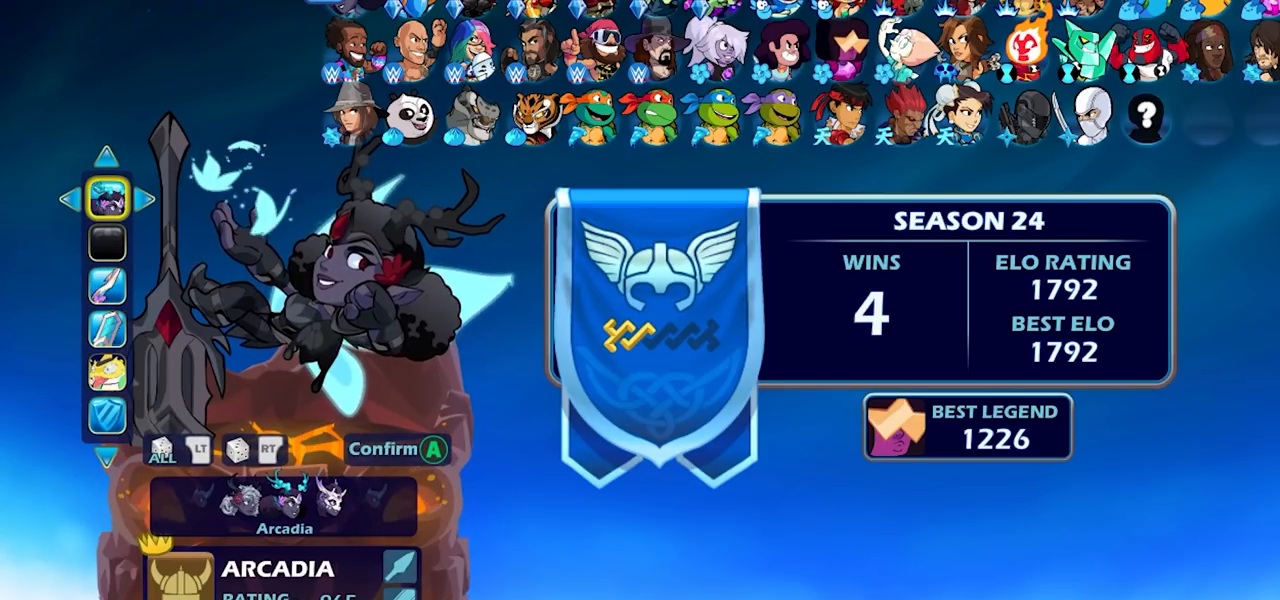
{"buttons": [], "left_stick": "center", "right_stick": "center", "events": []}
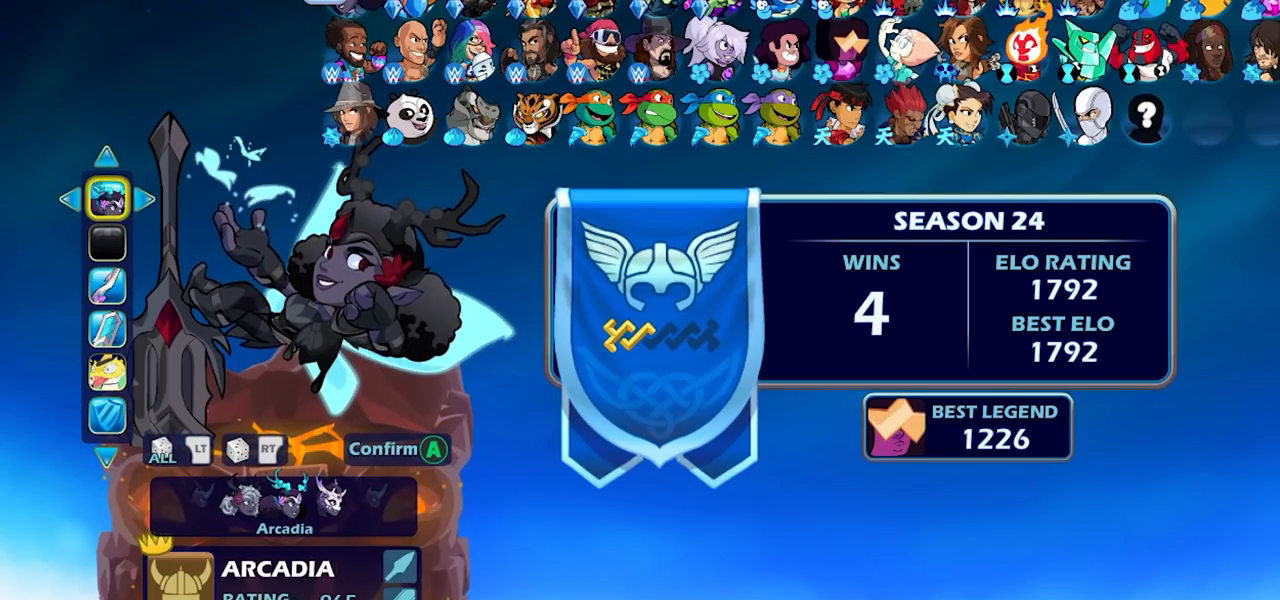
{"buttons": [], "left_stick": "center", "right_stick": "center", "events": []}
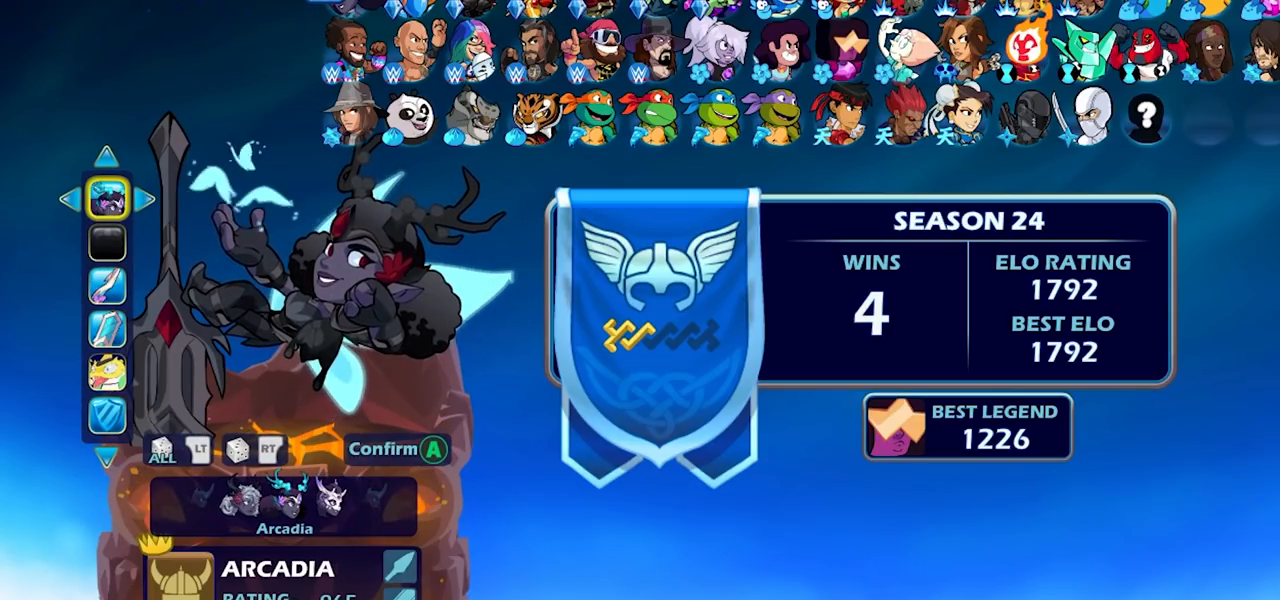
{"buttons": [], "left_stick": "center", "right_stick": "center", "events": [[100, "DPAD_DOWN", "down"], [217, "DPAD_DOWN", "up"]]}
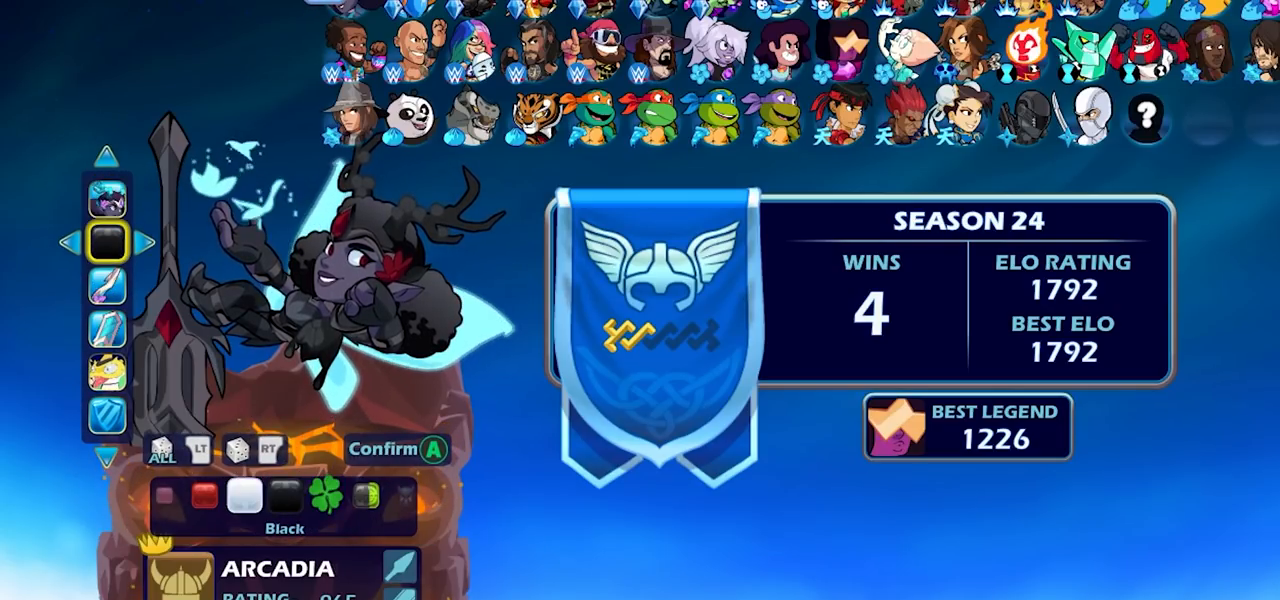
{"buttons": [], "left_stick": "center", "right_stick": "center", "events": []}
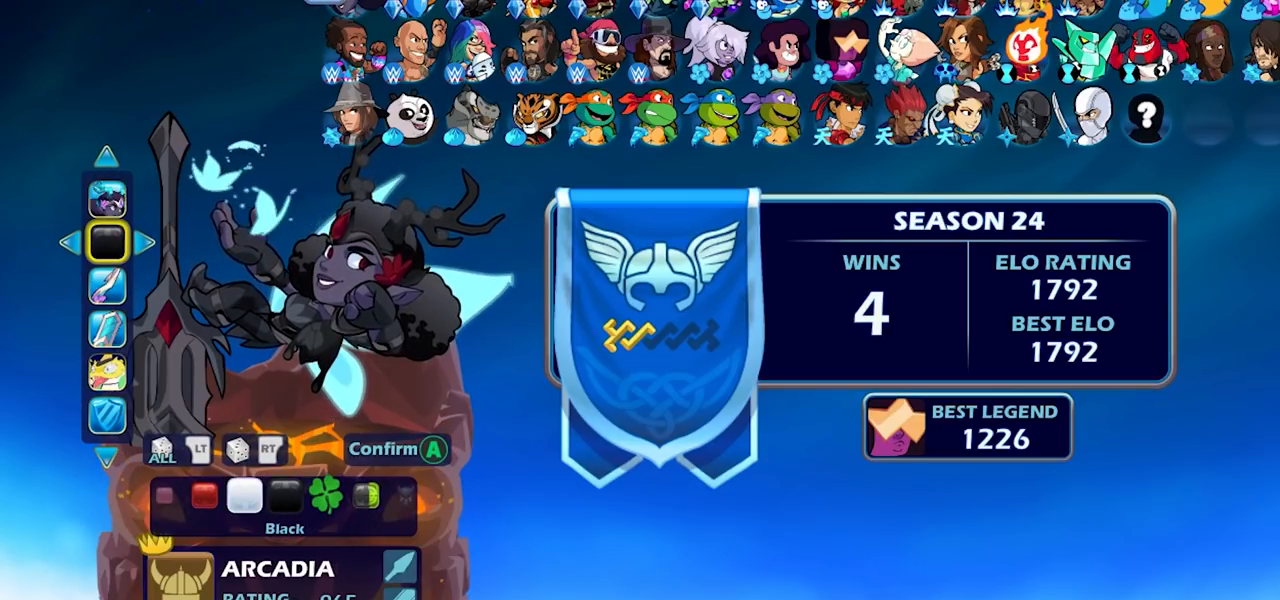
{"buttons": [], "left_stick": "center", "right_stick": "center", "events": []}
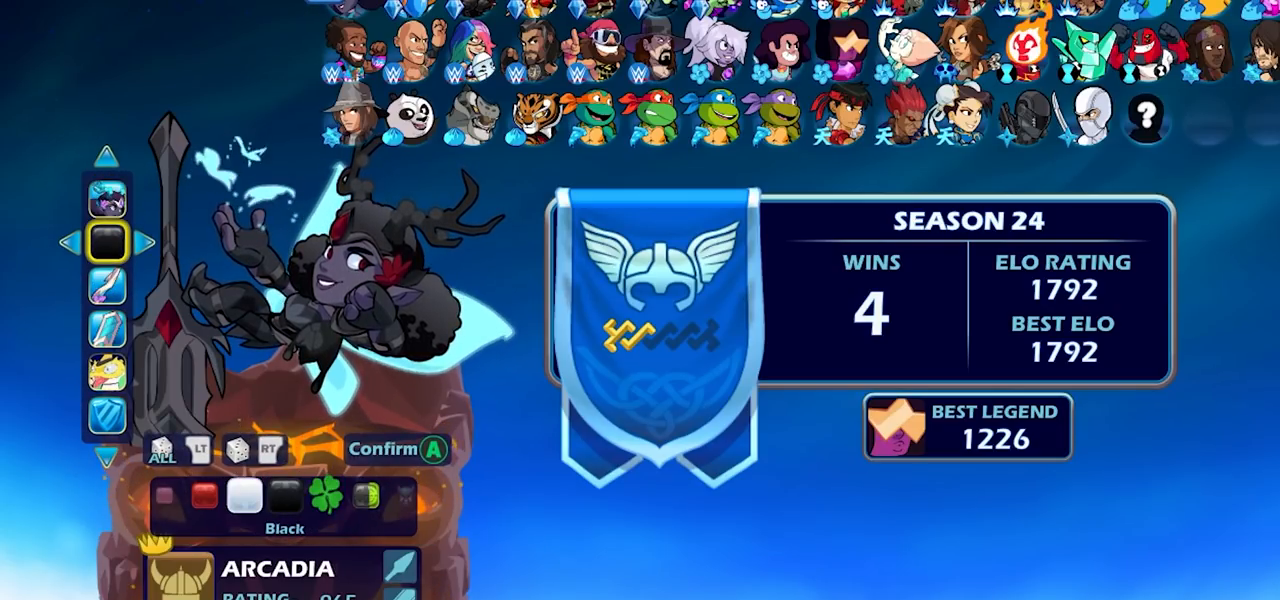
{"buttons": [], "left_stick": "center", "right_stick": "center", "events": []}
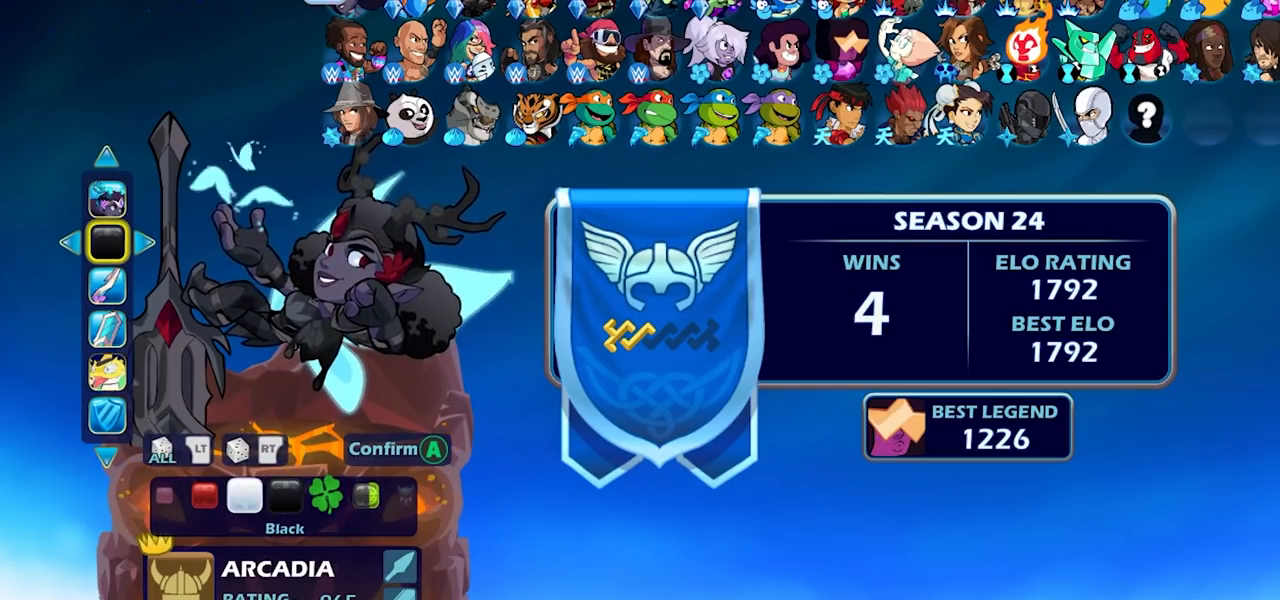
{"buttons": [], "left_stick": "center", "right_stick": "center", "events": []}
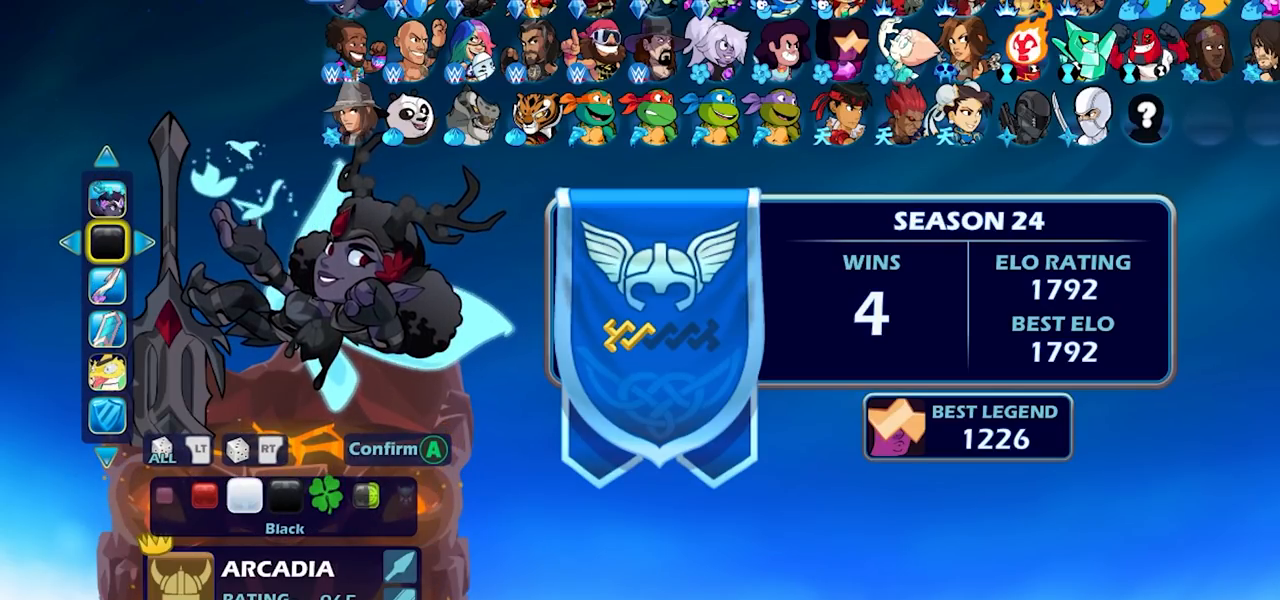
{"buttons": [], "left_stick": "center", "right_stick": "center", "events": [[133, "CROSS", "down"], [200, "CROSS", "up"]]}
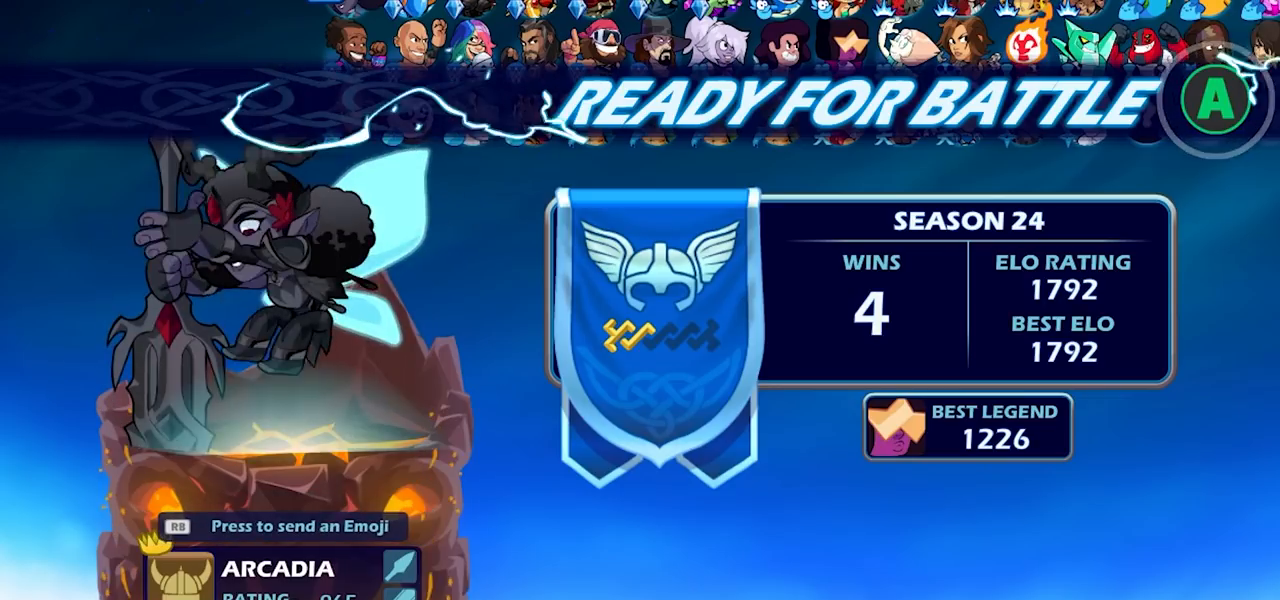
{"buttons": [], "left_stick": "center", "right_stick": "center", "events": []}
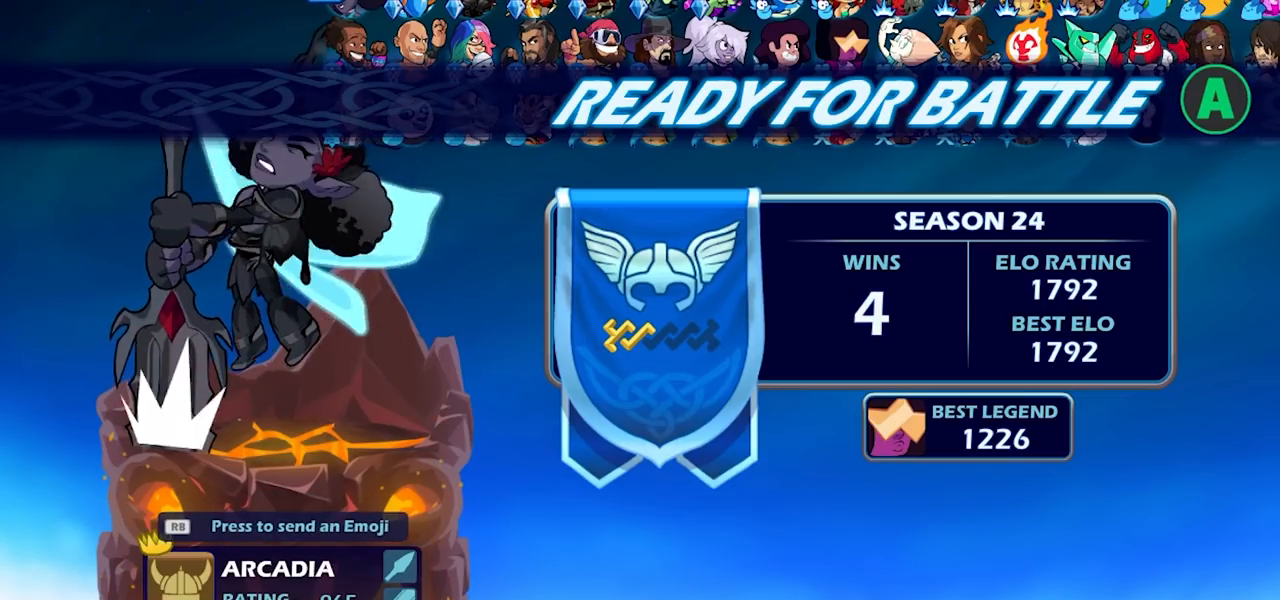
{"buttons": [], "left_stick": "center", "right_stick": "center", "events": []}
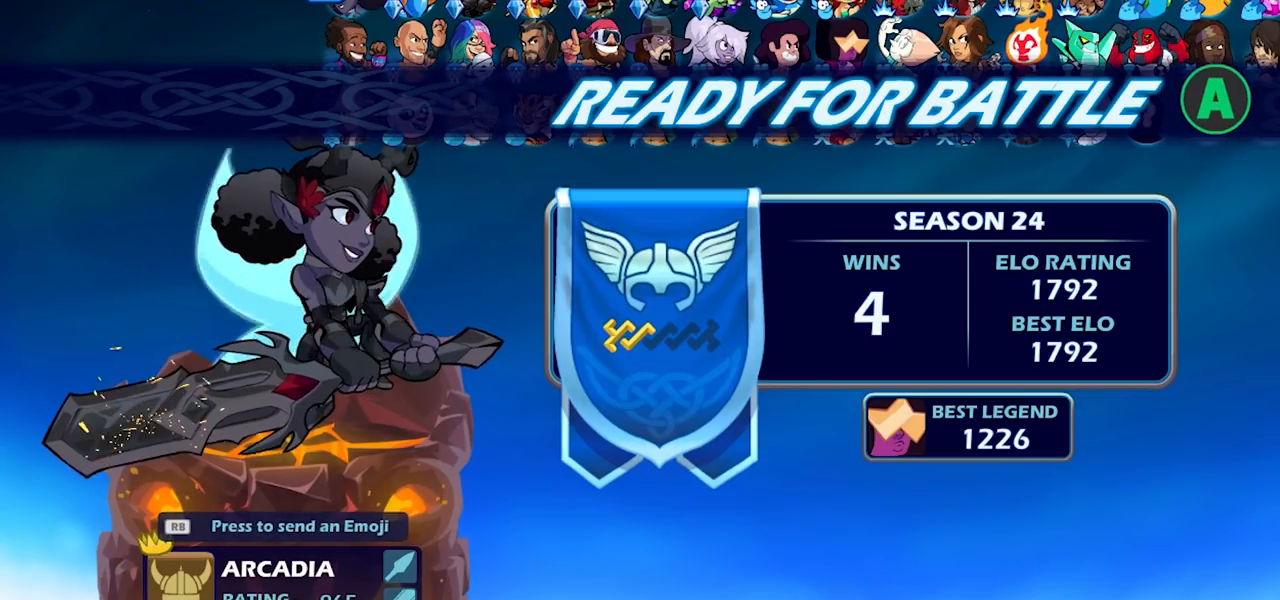
{"buttons": [], "left_stick": "center", "right_stick": "center", "events": []}
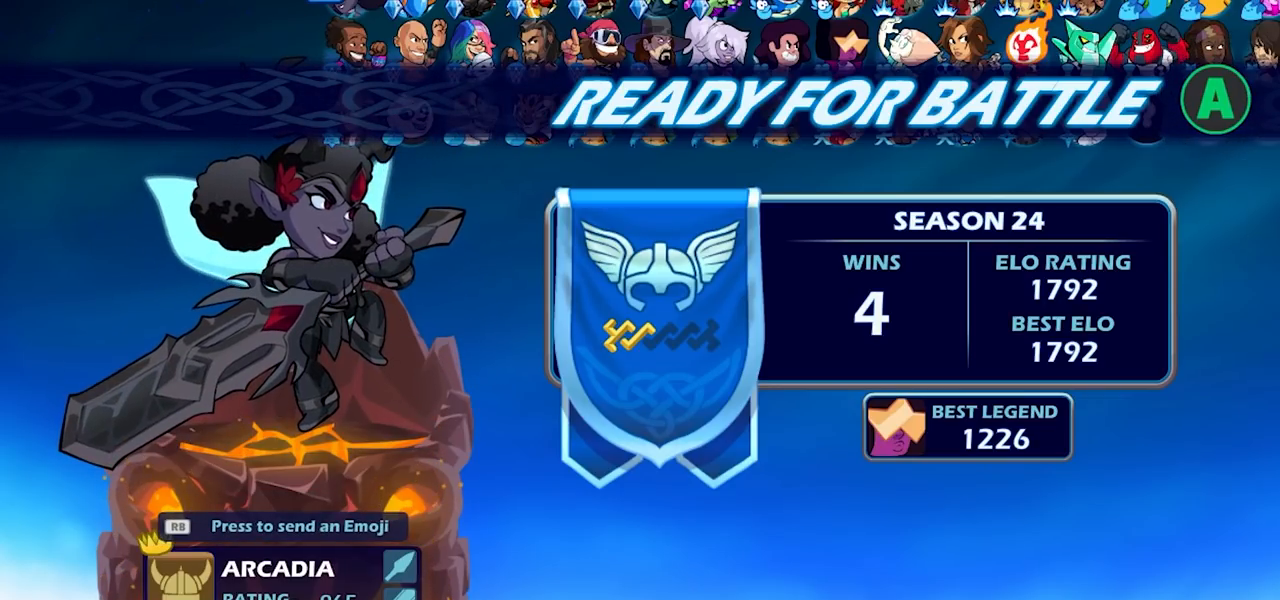
{"buttons": [], "left_stick": "center", "right_stick": "center", "events": []}
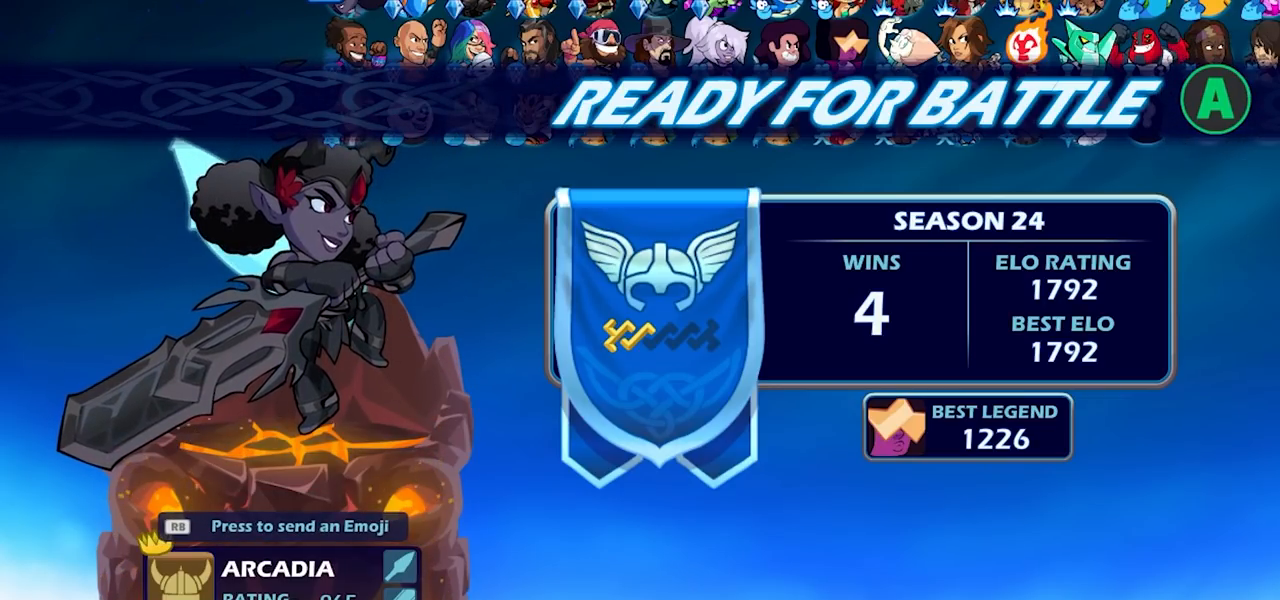
{"buttons": [], "left_stick": "center", "right_stick": "center", "events": []}
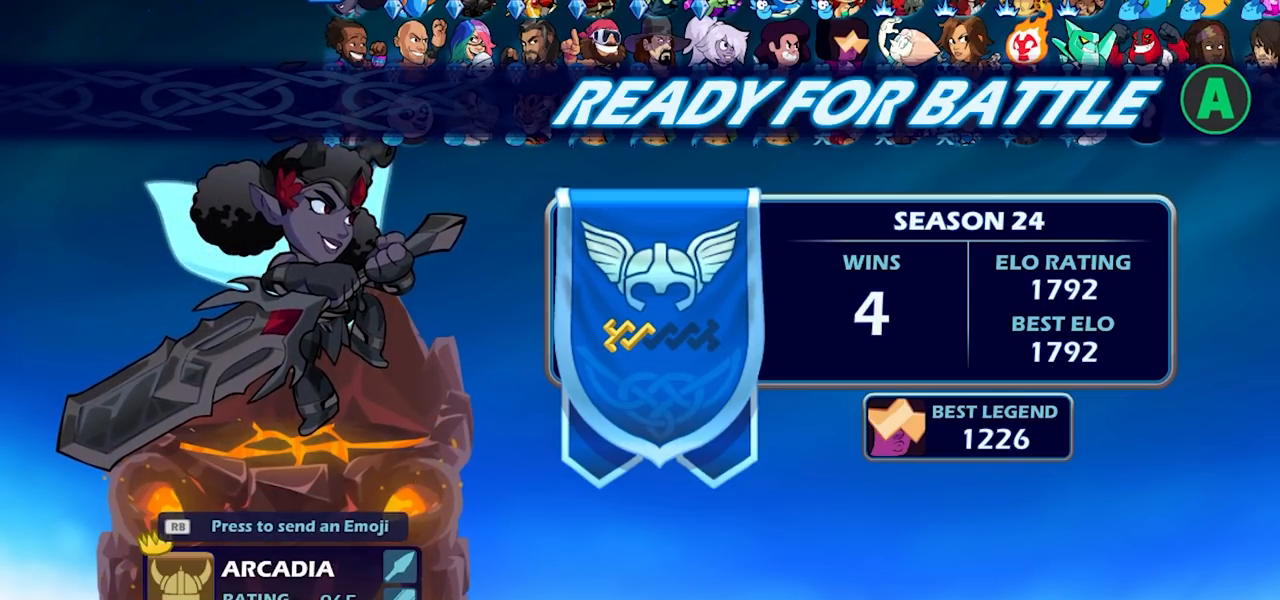
{"buttons": [], "left_stick": "center", "right_stick": "center", "events": []}
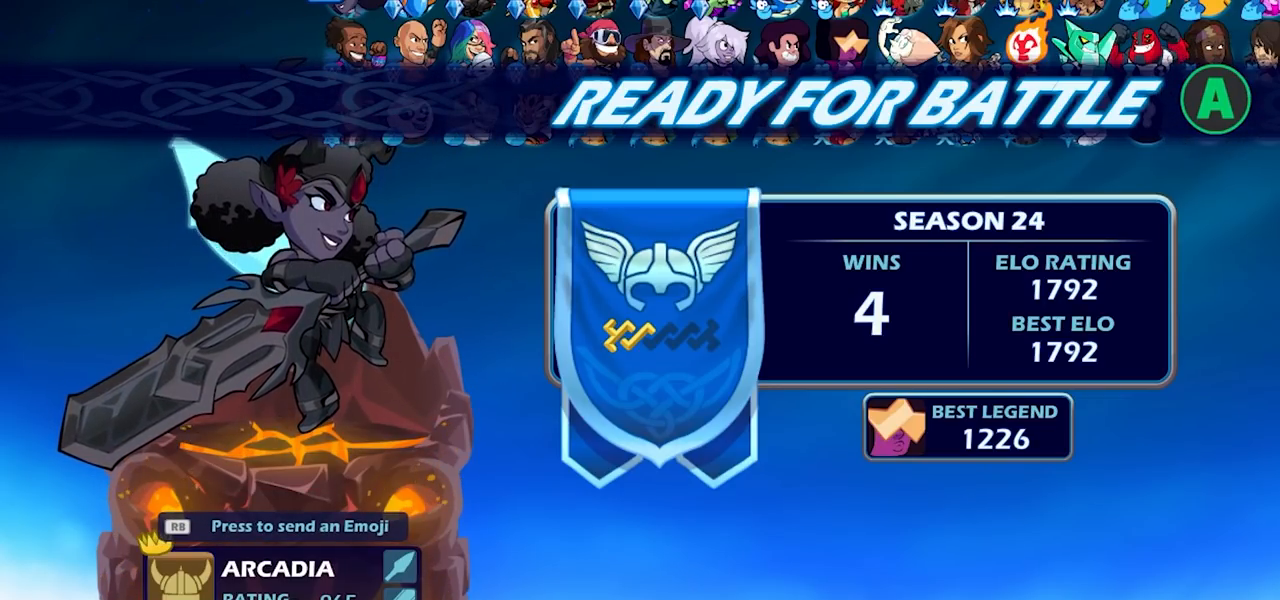
{"buttons": [], "left_stick": "center", "right_stick": "center", "events": []}
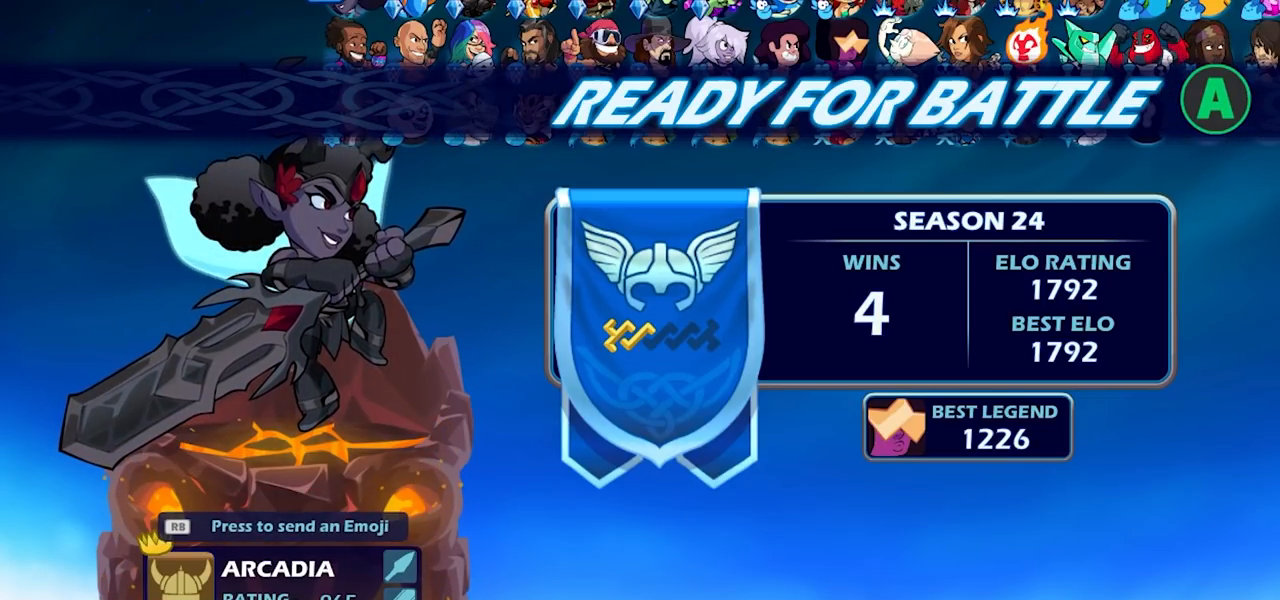
{"buttons": [], "left_stick": "center", "right_stick": "center", "events": [[250, "CIRCLE", "down"], [333, "CIRCLE", "up"]]}
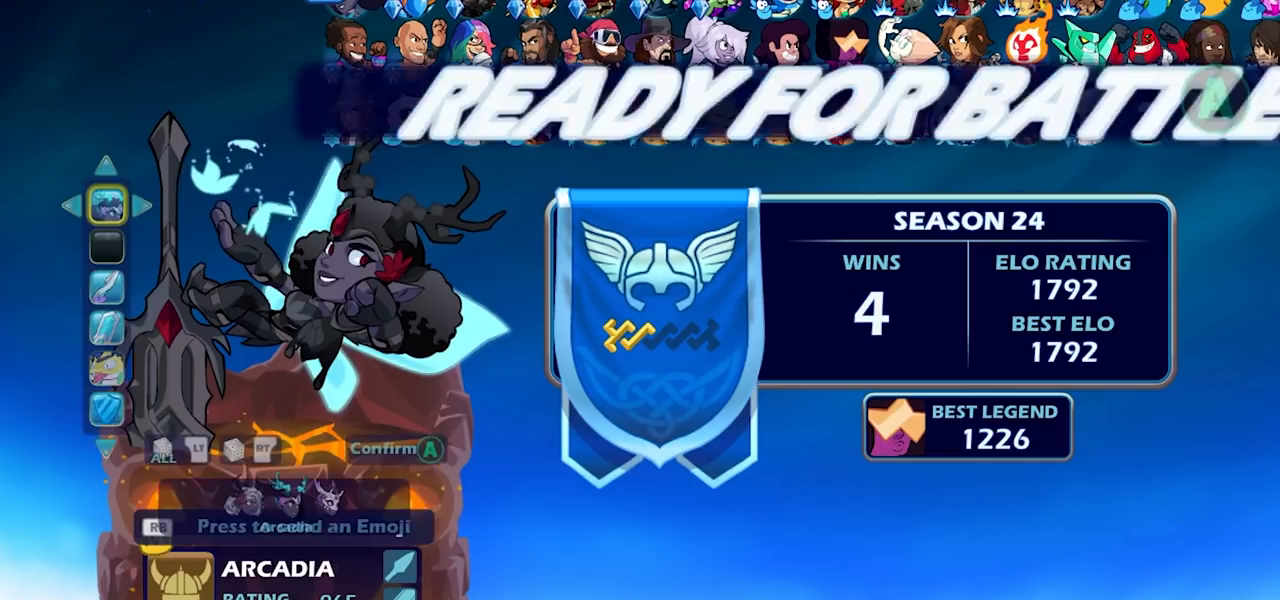
{"buttons": [], "left_stick": "center", "right_stick": "center", "events": [[217, "DPAD_DOWN", "down"], [300, "DPAD_DOWN", "up"]]}
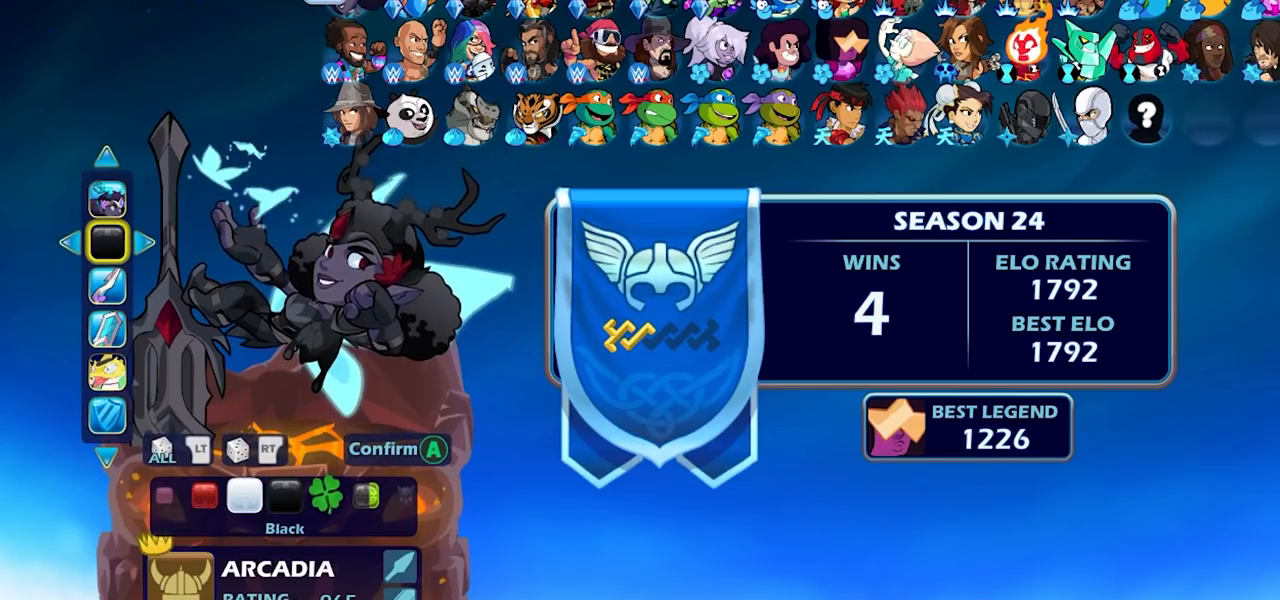
{"buttons": [], "left_stick": "center", "right_stick": "center", "events": [[183, "DPAD_LEFT", "down"], [300, "DPAD_LEFT", "up"]]}
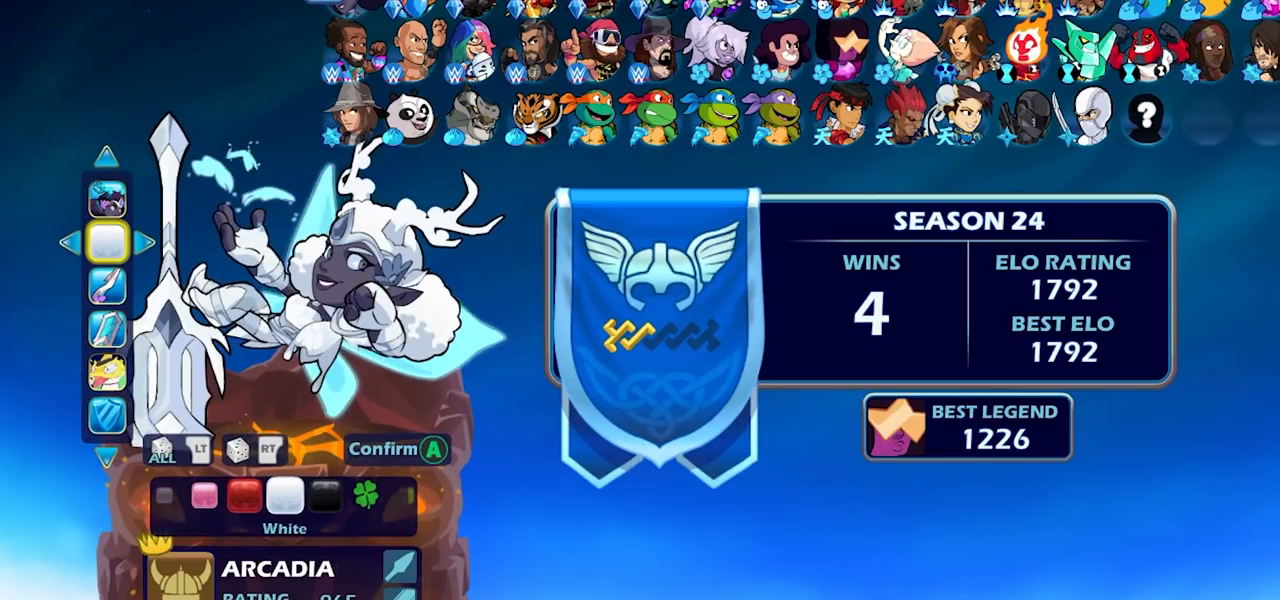
{"buttons": [], "left_stick": "center", "right_stick": "center", "events": [[100, "DPAD_LEFT", "down"], [150, "DPAD_LEFT", "up"], [367, "DPAD_RIGHT", "down"], [433, "DPAD_RIGHT", "up"]]}
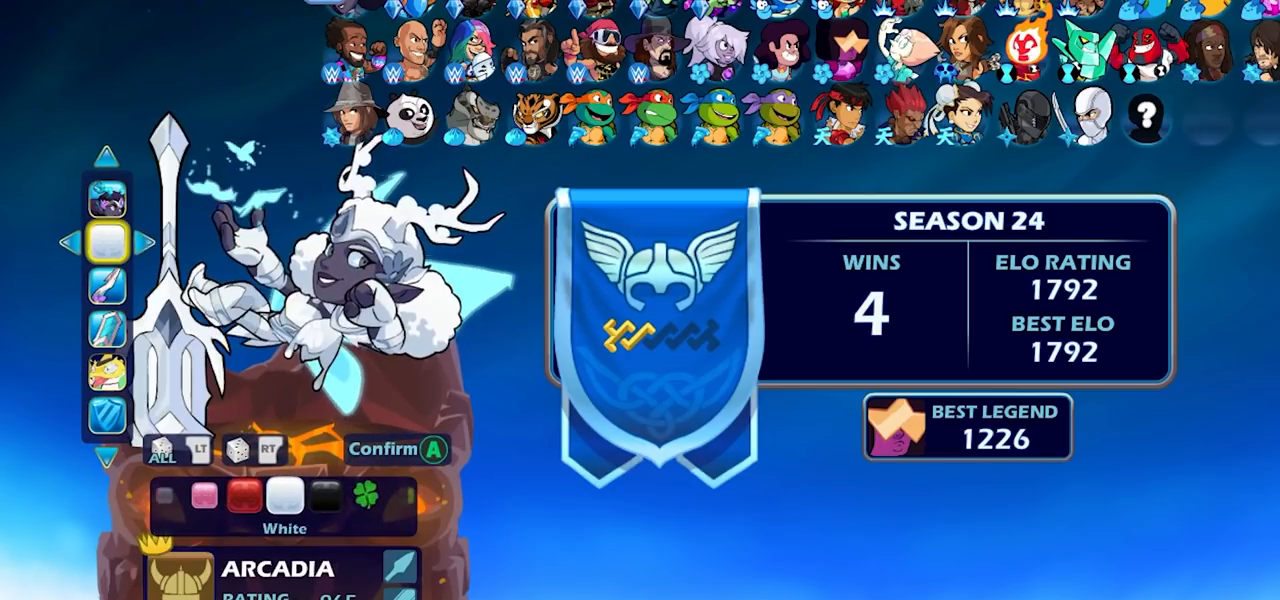
{"buttons": [], "left_stick": "center", "right_stick": "center", "events": [[33, "DPAD_RIGHT", "down"], [100, "DPAD_RIGHT", "up"], [167, "DPAD_RIGHT", "down"], [233, "DPAD_RIGHT", "up"]]}